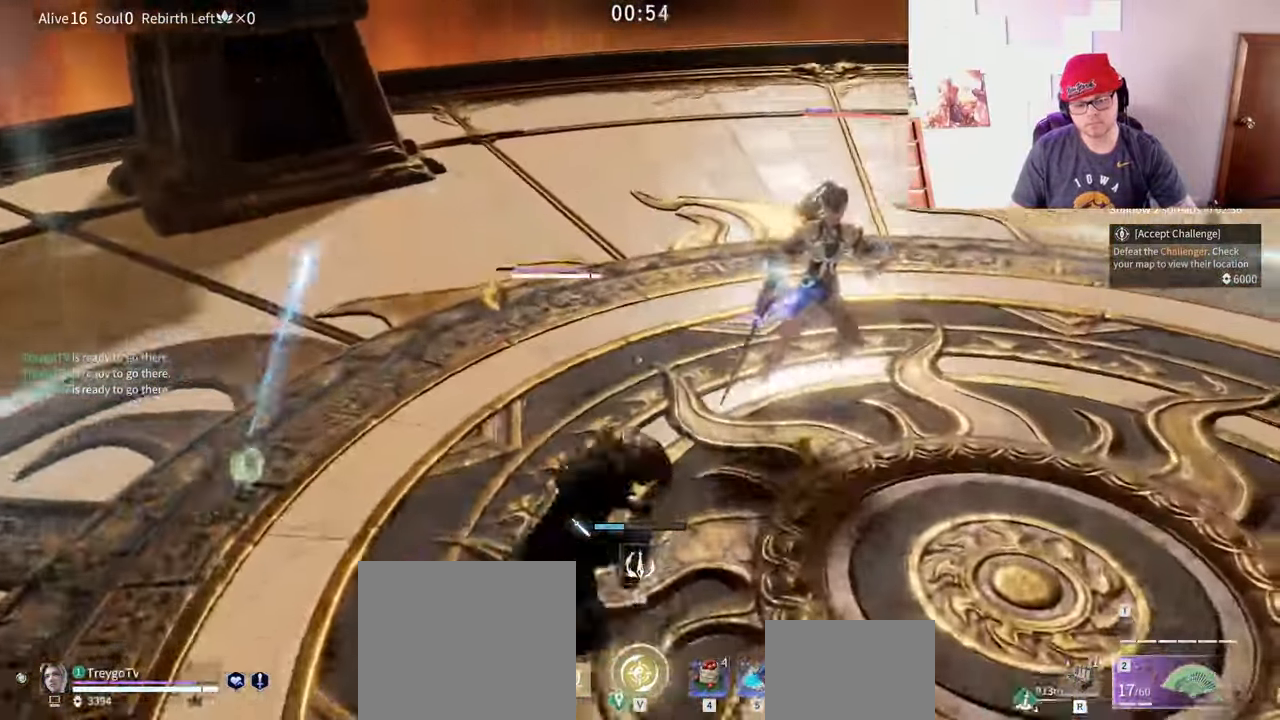
Gameplay with keyboard and mouse; each line is a JSON object with the keys and mouse buttons held at the frame after it. "events" lists presses ("down") and releases ("up") of "a", "c", "d", "e", "f", "q", "r", "s", "shift", "space", "tab", "w", "mouse_left", "mouse_wheel" and "mouse_right" between this image and that frame as [ms after this image, input, new state], when the widget could be followed in between. "mouse_left", "mouse_wheel", "mouse_right" = the "left", "wheel", "right" buttons of the "mouse" list. No other keys are recorded. "wheel" means that the mouse wheel is clicked or scrolled. Mouse movement is not recorded.
{"keys": ["c"], "mouse": ["left"], "events": []}
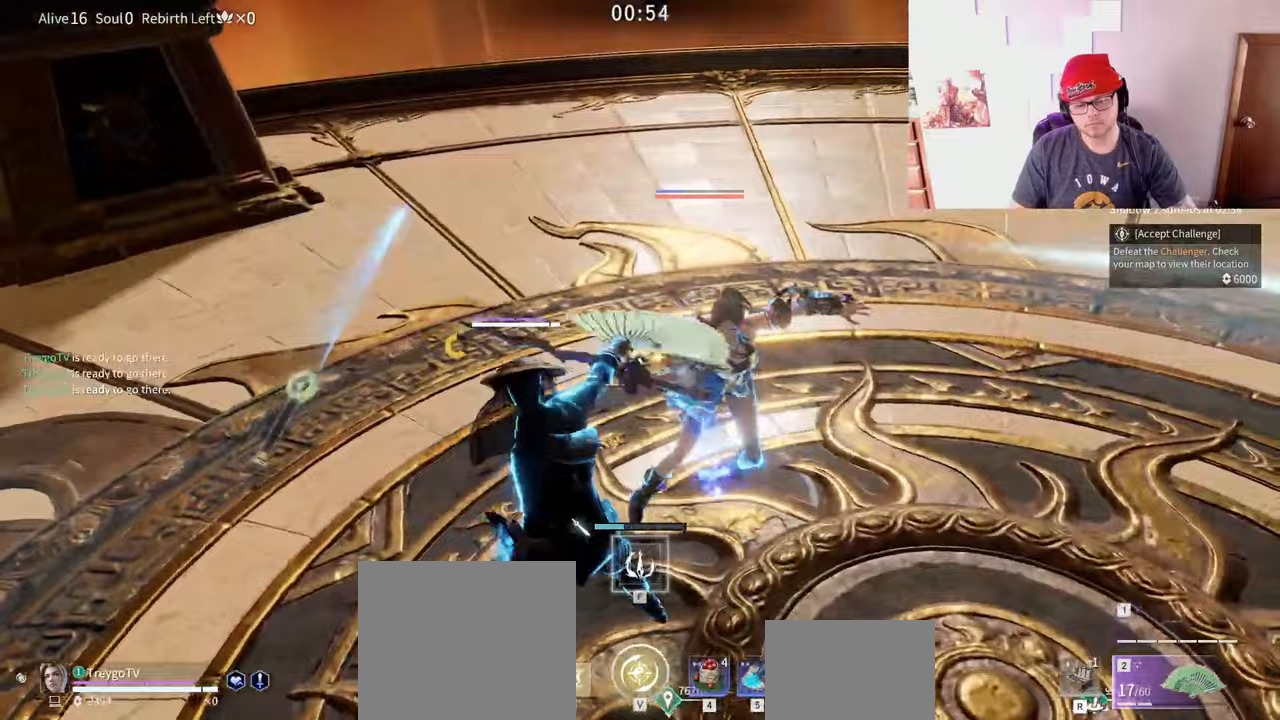
{"keys": ["a", "shift"], "mouse": []}
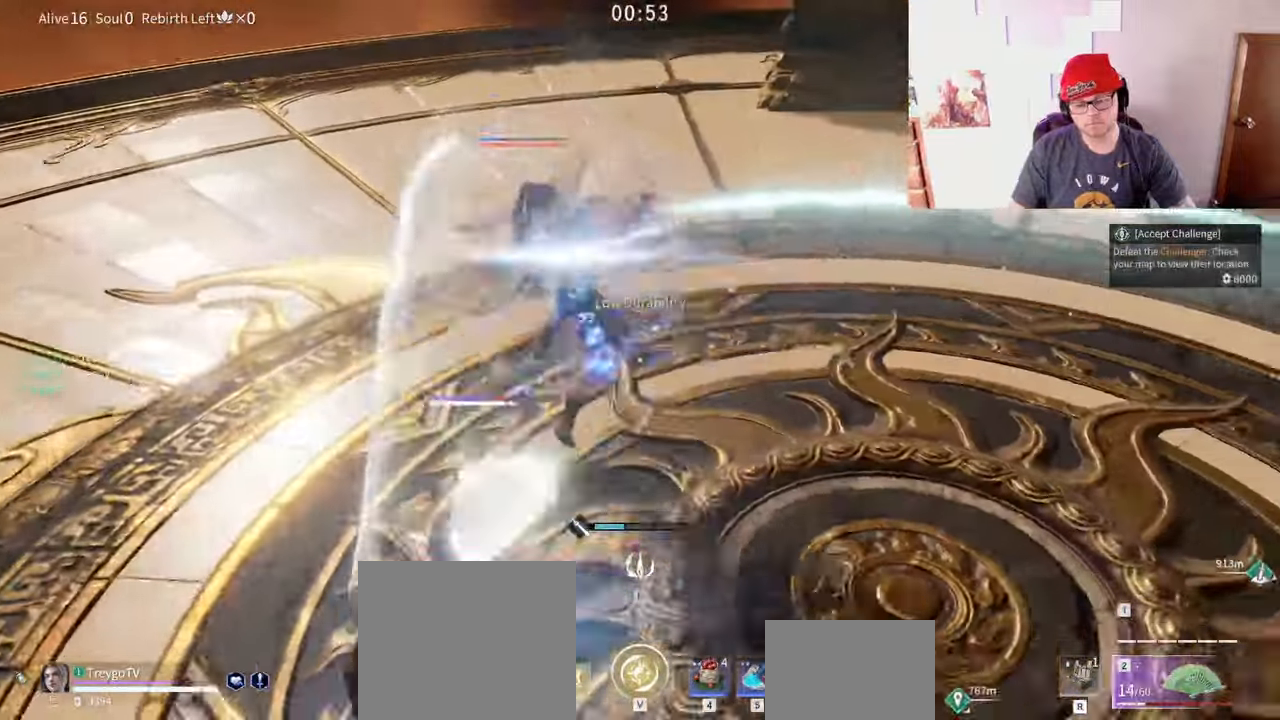
{"keys": [], "mouse": ["right"], "events": [[217, "a", "up"], [250, "shift", "up"], [317, "mouse_right", "down"]]}
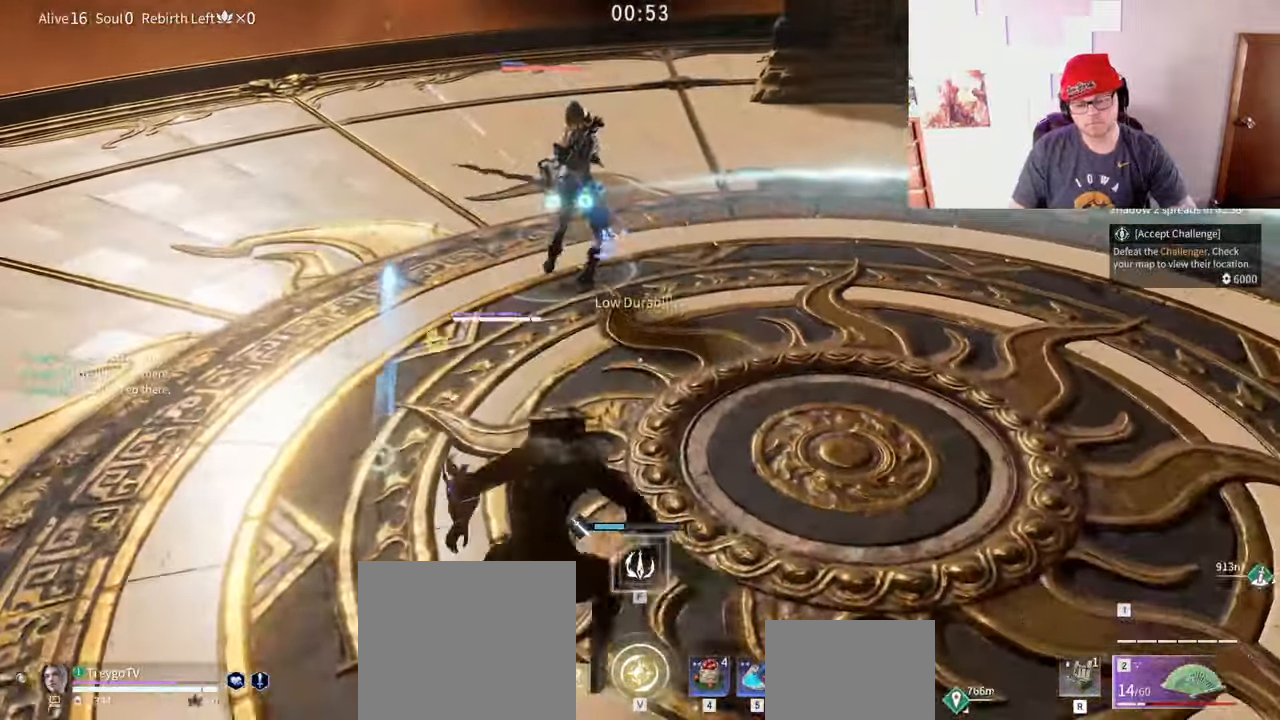
{"keys": [], "mouse": ["right"]}
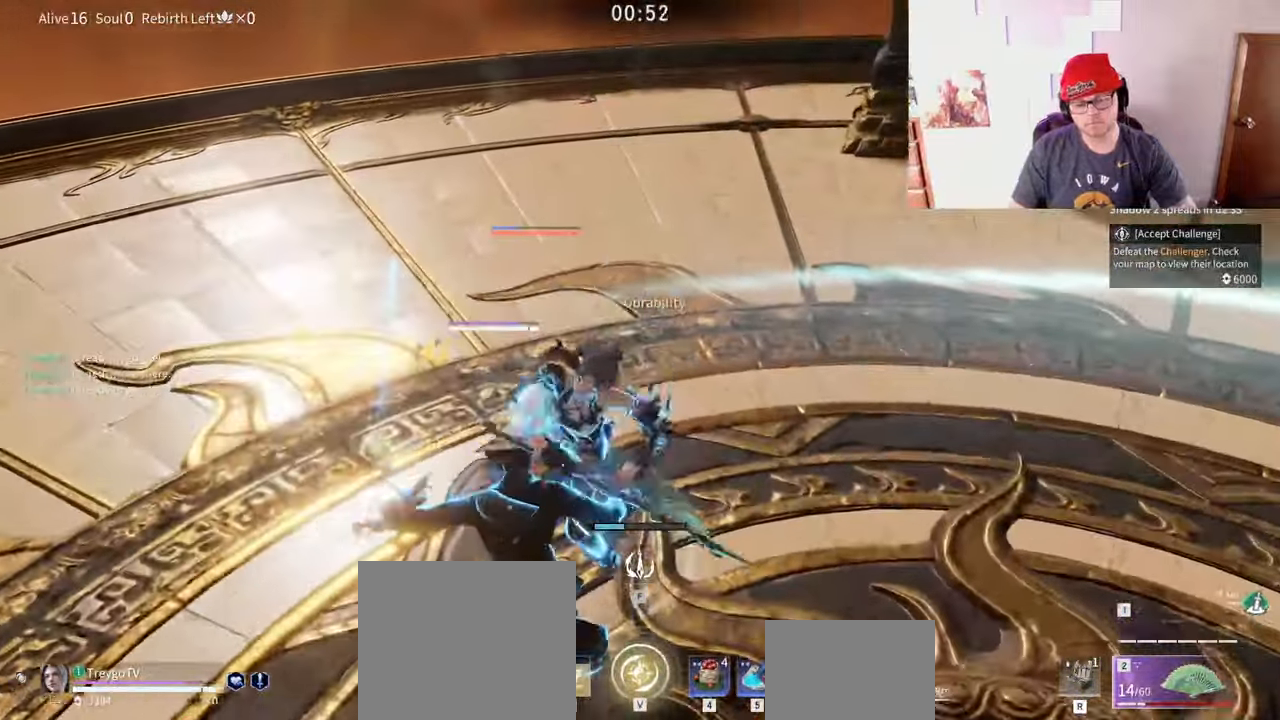
{"keys": ["a", "shift"], "mouse": ["right"], "events": [[350, "a", "down"], [367, "shift", "down"]]}
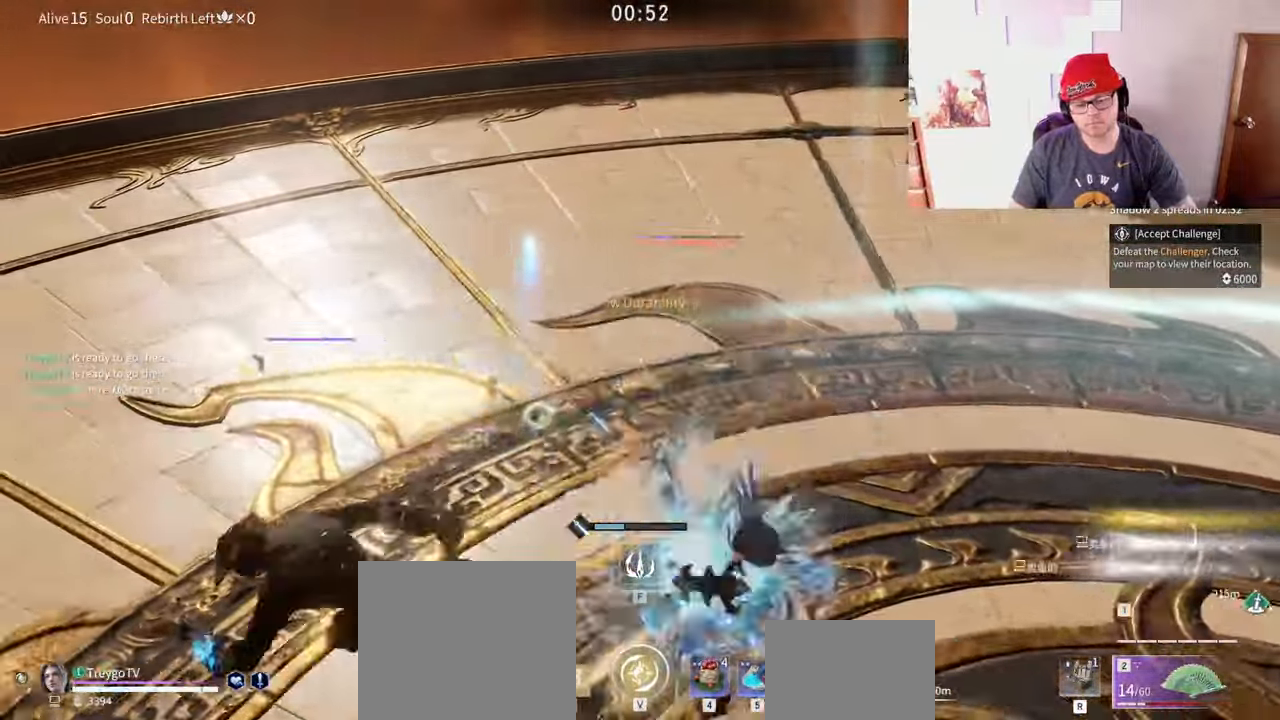
{"keys": [], "mouse": [], "events": [[33, "mouse_right", "up"], [67, "a", "up"], [83, "mouse_right", "down"], [133, "shift", "up"], [300, "mouse_right", "up"]]}
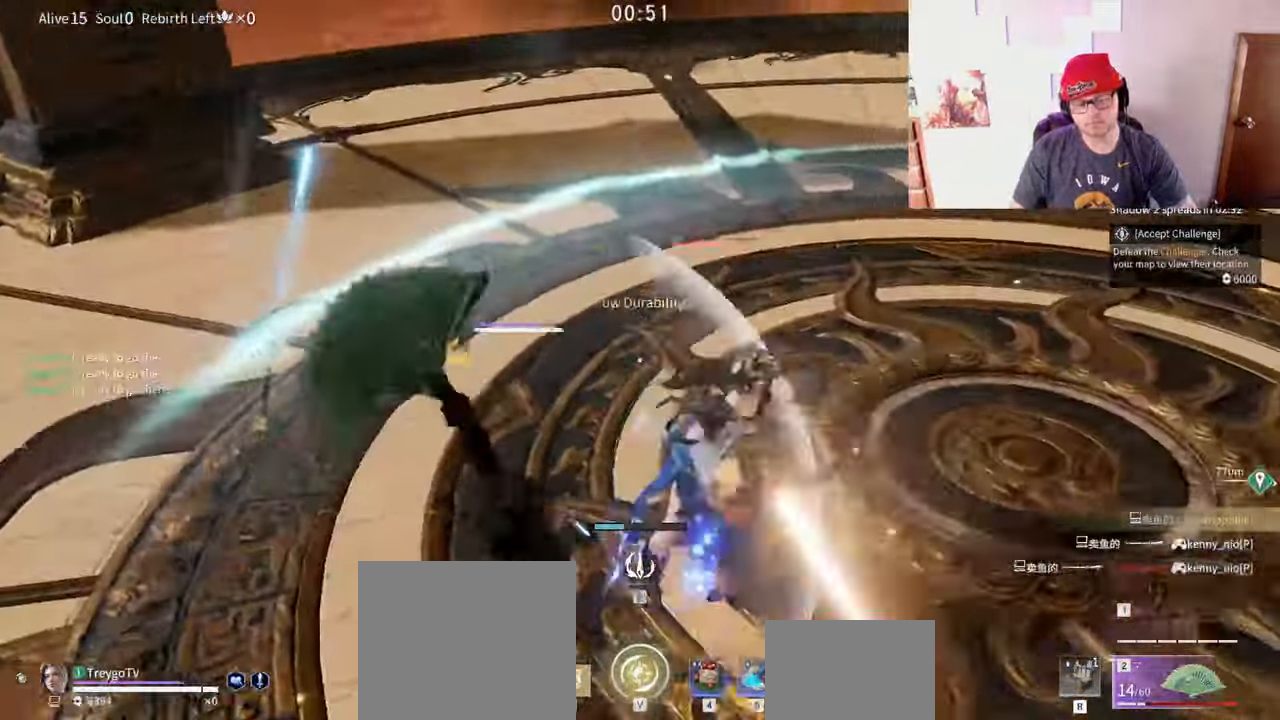
{"keys": ["c"], "mouse": ["left"], "events": [[117, "c", "down"], [117, "mouse_left", "down"]]}
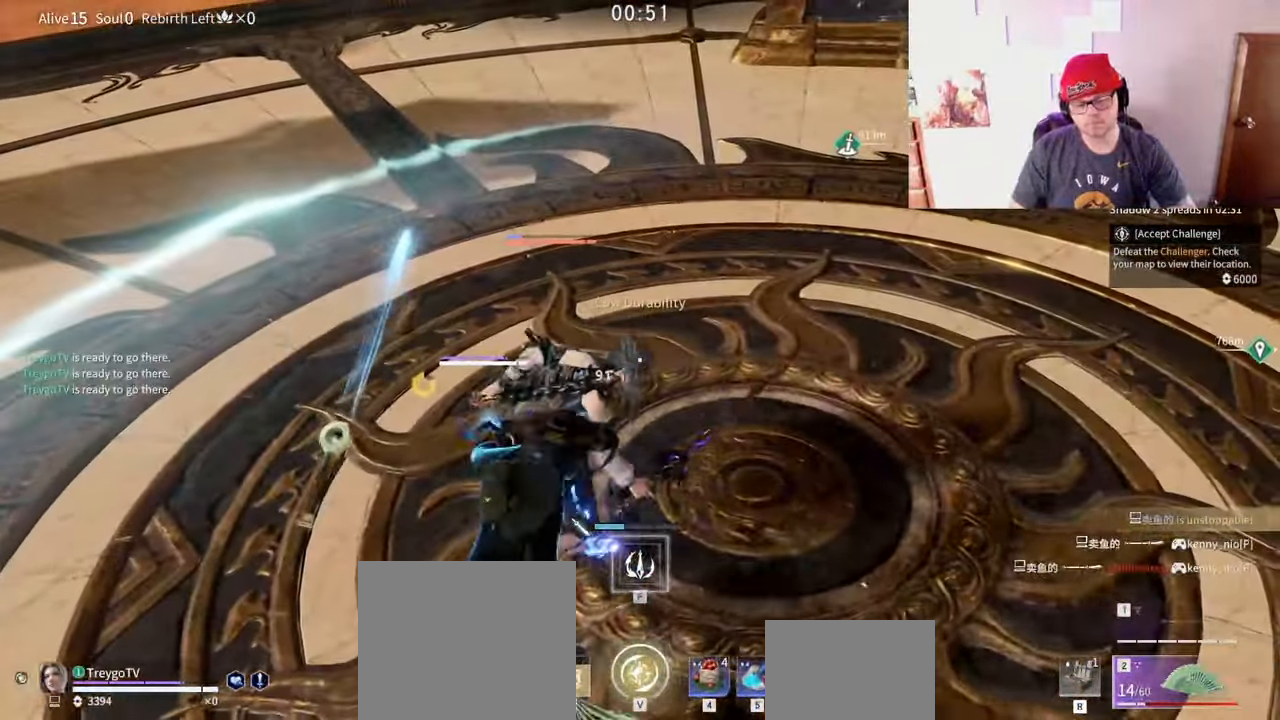
{"keys": [], "mouse": [], "events": [[150, "mouse_left", "up"], [200, "c", "up"]]}
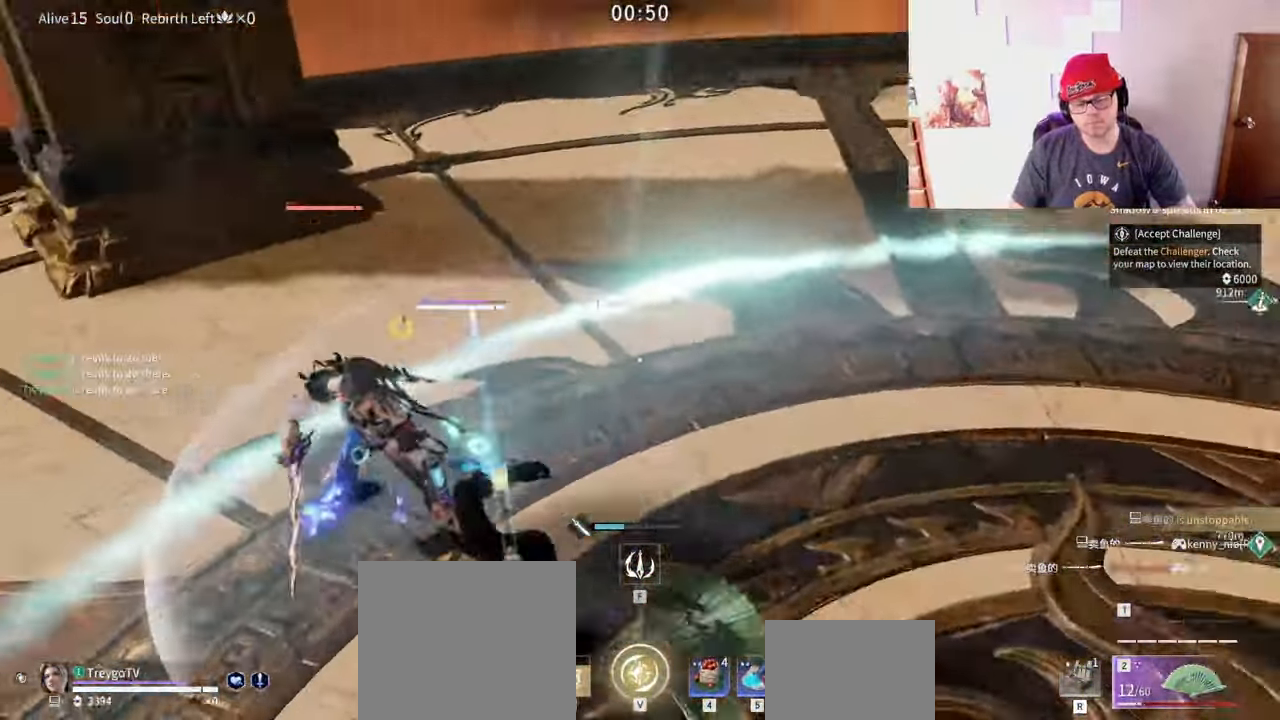
{"keys": ["c"], "mouse": ["left"]}
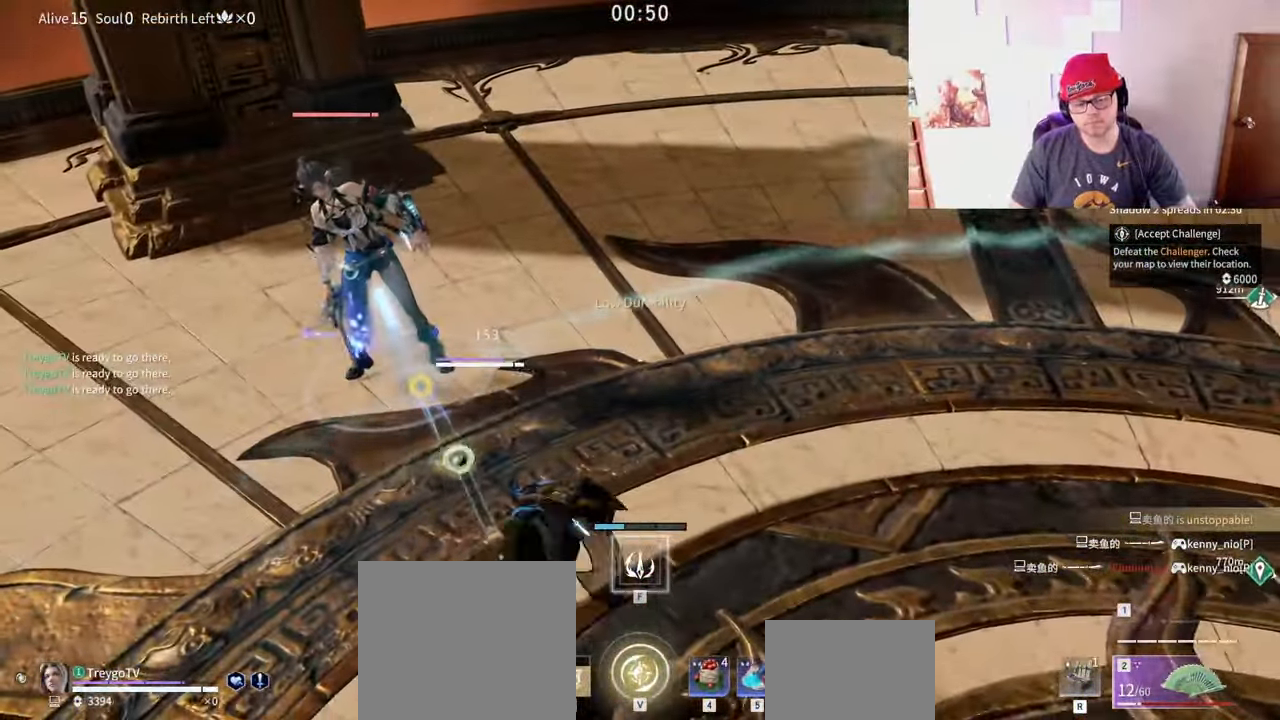
{"keys": [], "mouse": ["right"], "events": [[117, "mouse_left", "up"], [133, "c", "up"], [483, "mouse_right", "down"]]}